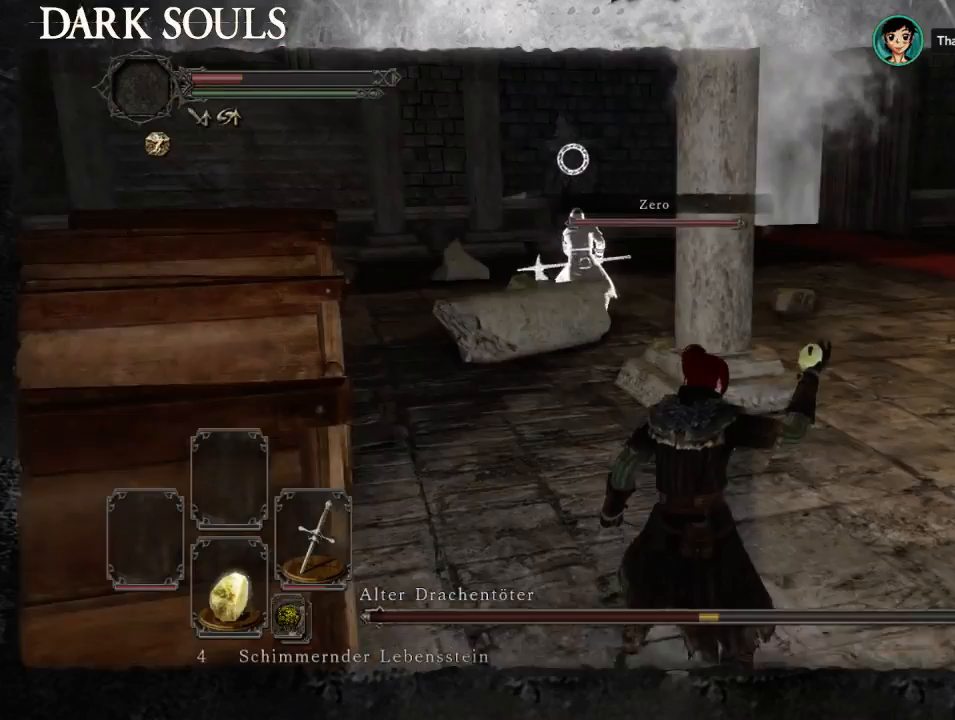
Gameplay with a controller (PlayStation layout); each line is a JSON object with the inputs held at the frame after it. "events" lists button and stick changes between this image and that frame as [ms after this image, input, new state], when the widget could be followed in between. Not read: L2 R2.
{"buttons": ["START"], "left_stick": "down-right", "right_stick": "center"}
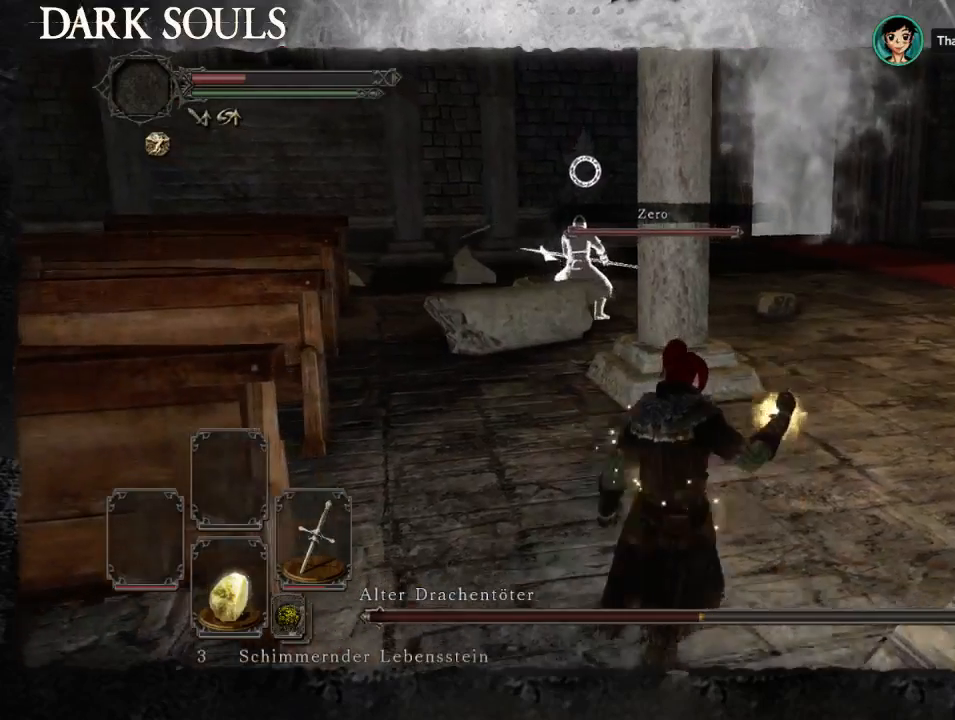
{"buttons": [], "left_stick": "up-right", "right_stick": "center", "events": [[67, "START", "up"], [100, "left_stick", "right"], [300, "left_stick", "up-right"]]}
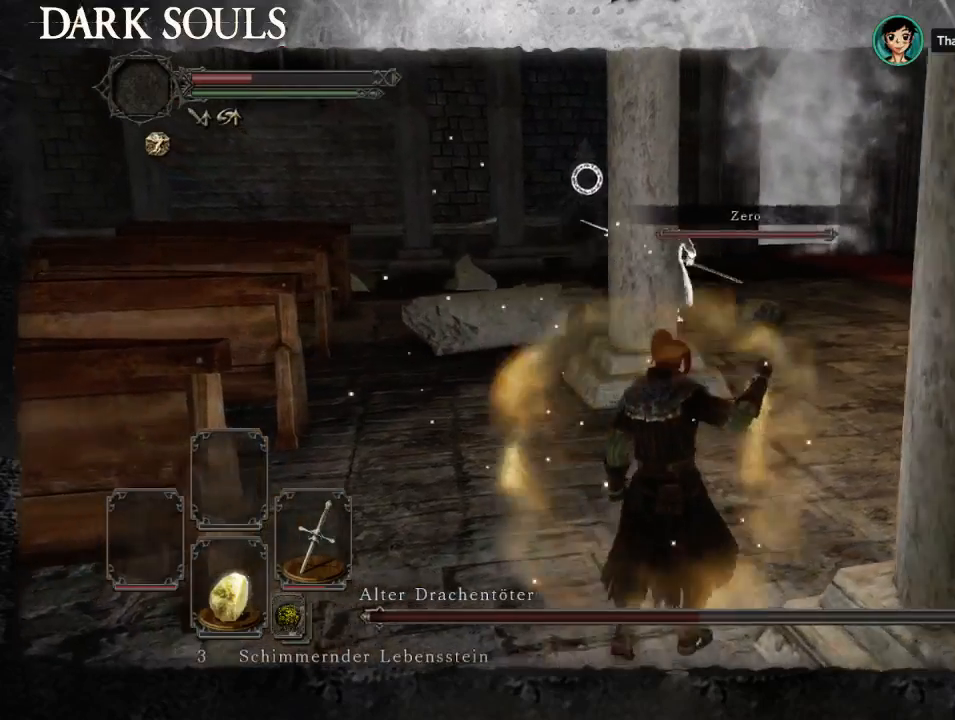
{"buttons": [], "left_stick": "up-left", "right_stick": "center", "events": [[100, "left_stick", "up"], [433, "left_stick", "up-left"]]}
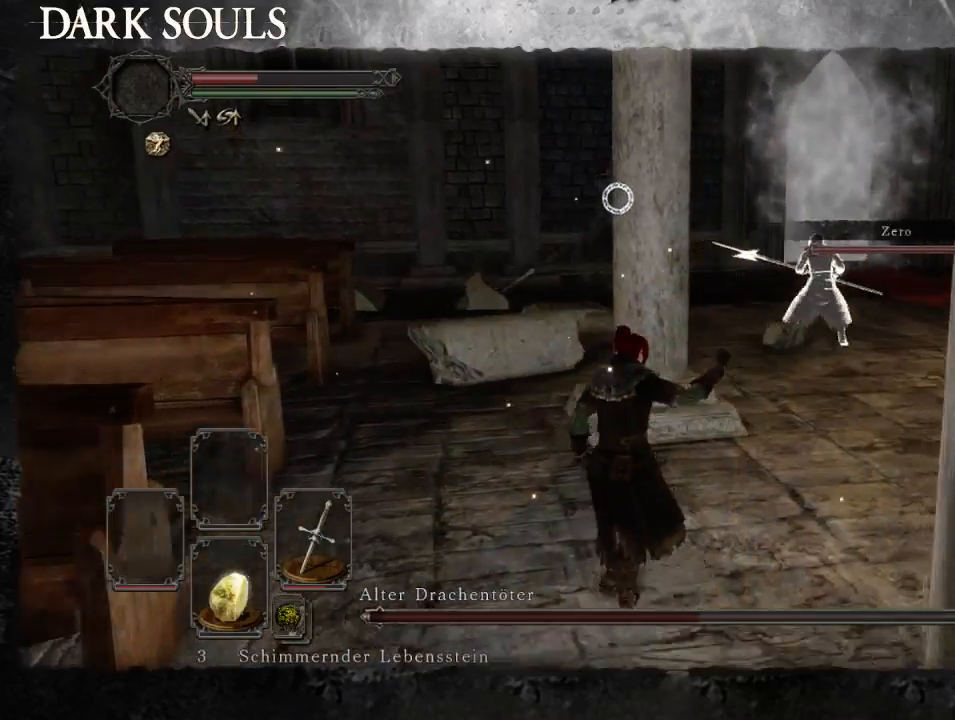
{"buttons": [], "left_stick": "up", "right_stick": "center"}
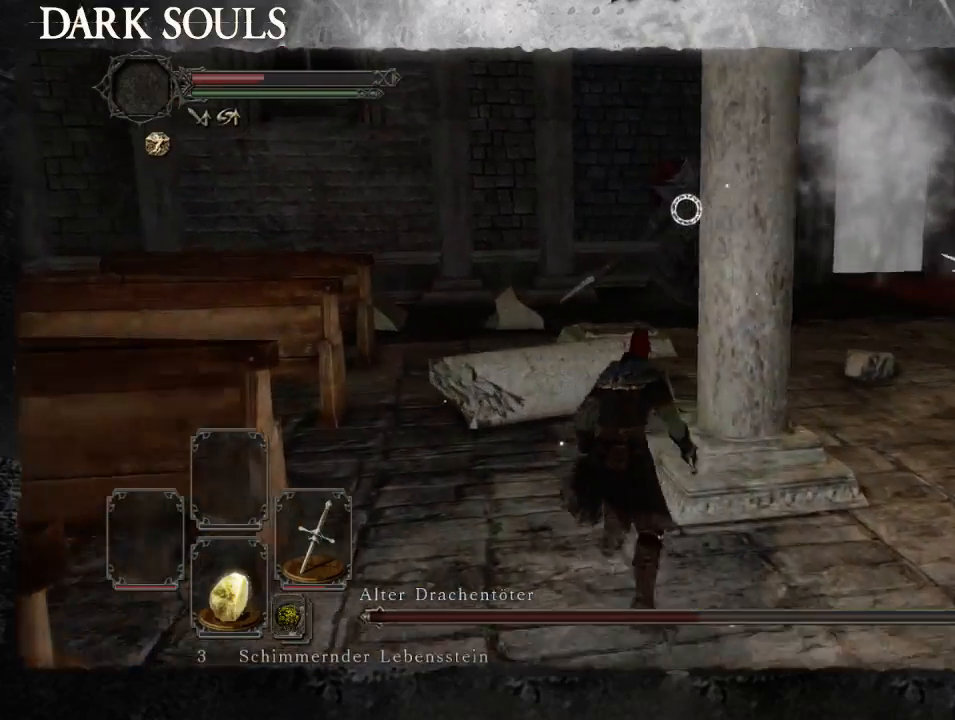
{"buttons": ["CIRCLE"], "left_stick": "up", "right_stick": "center", "events": [[300, "CIRCLE", "down"]]}
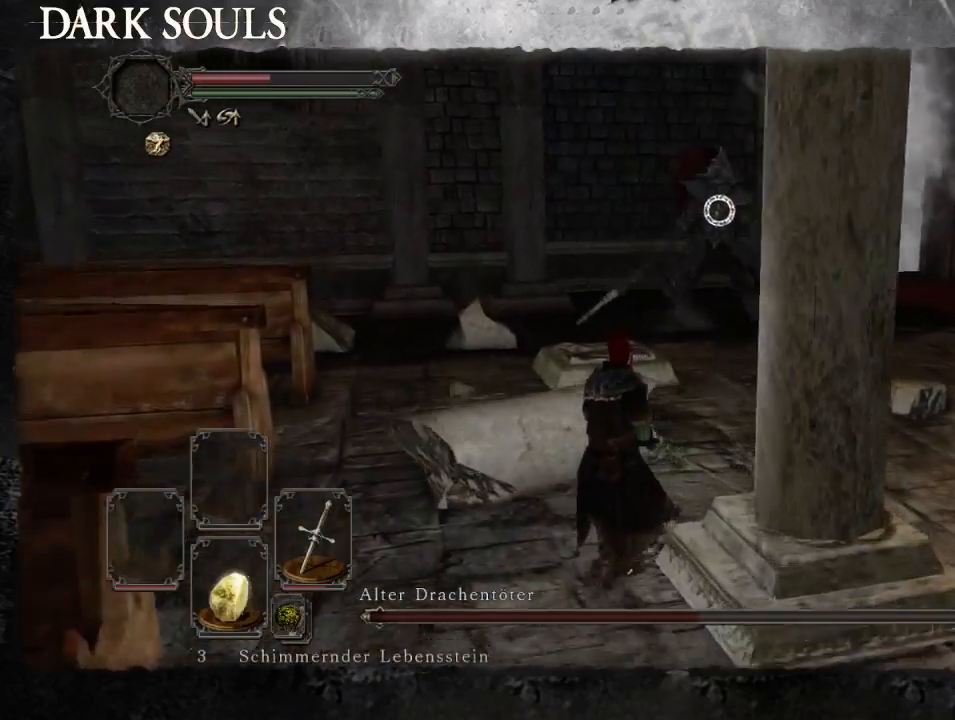
{"buttons": ["CIRCLE"], "left_stick": "up", "right_stick": "center", "events": []}
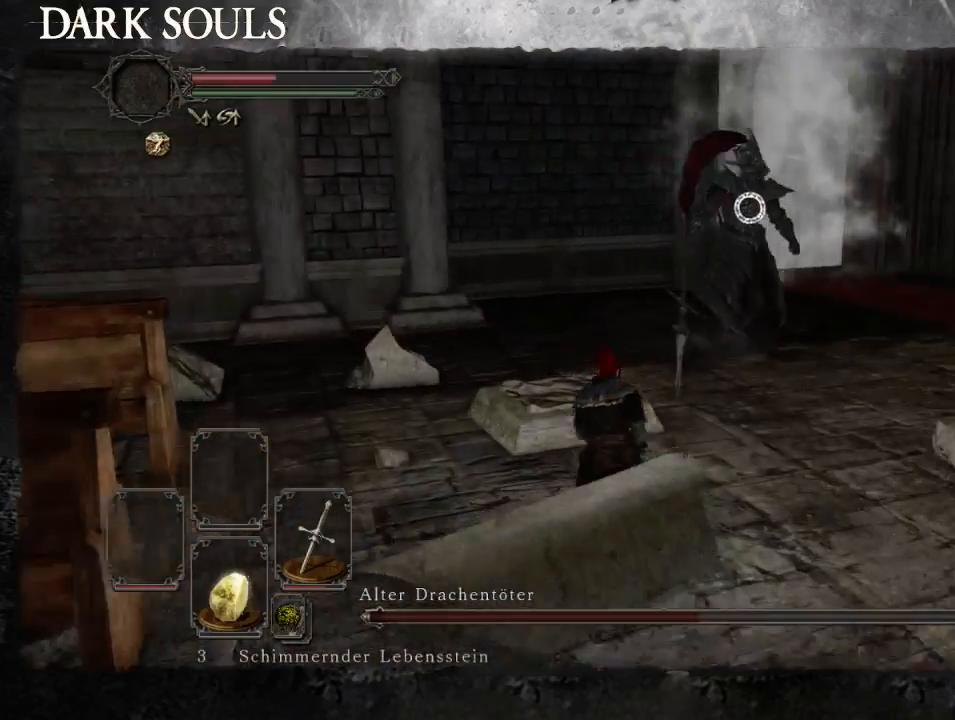
{"buttons": ["CIRCLE"], "left_stick": "up", "right_stick": "center", "events": []}
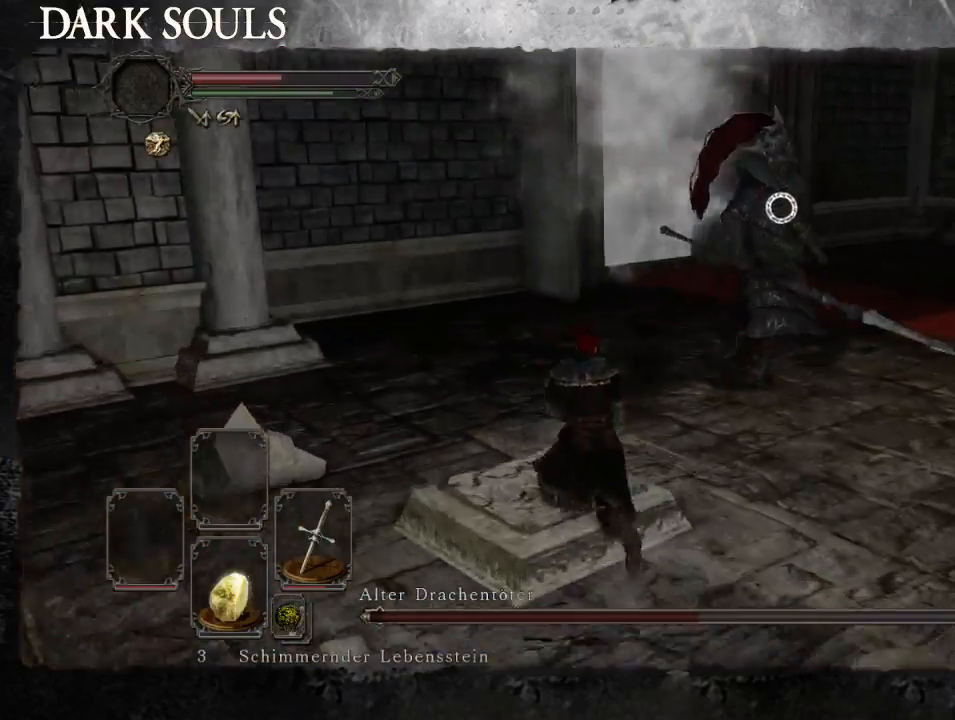
{"buttons": [], "left_stick": "up", "right_stick": "center", "events": [[67, "right_stick", "up-right"], [167, "right_stick", "center"], [467, "CIRCLE", "up"]]}
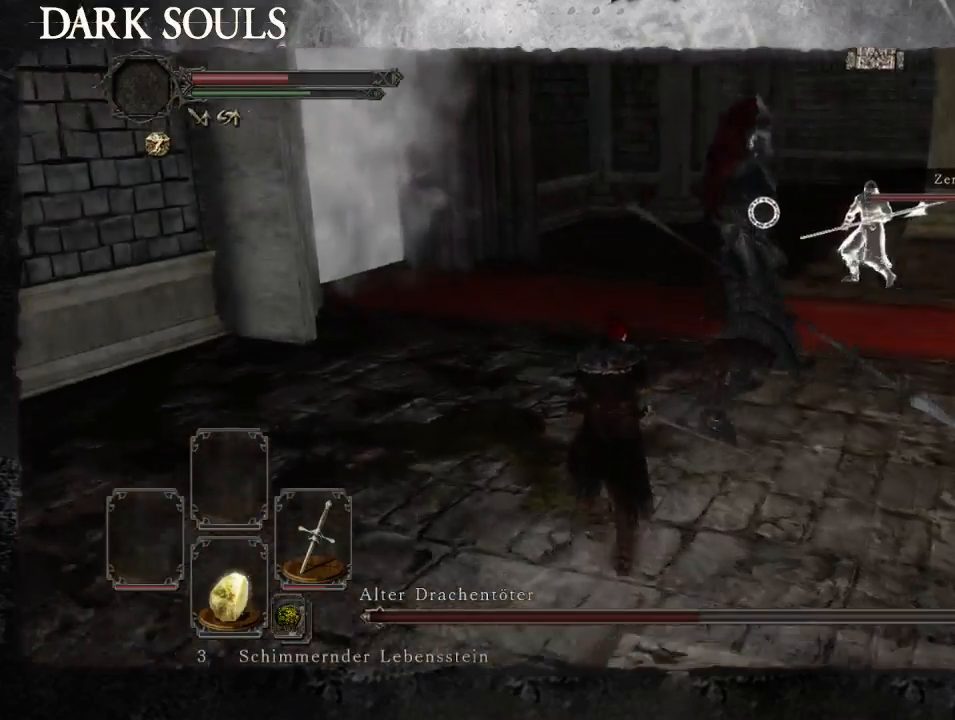
{"buttons": [], "left_stick": "up", "right_stick": "center", "events": []}
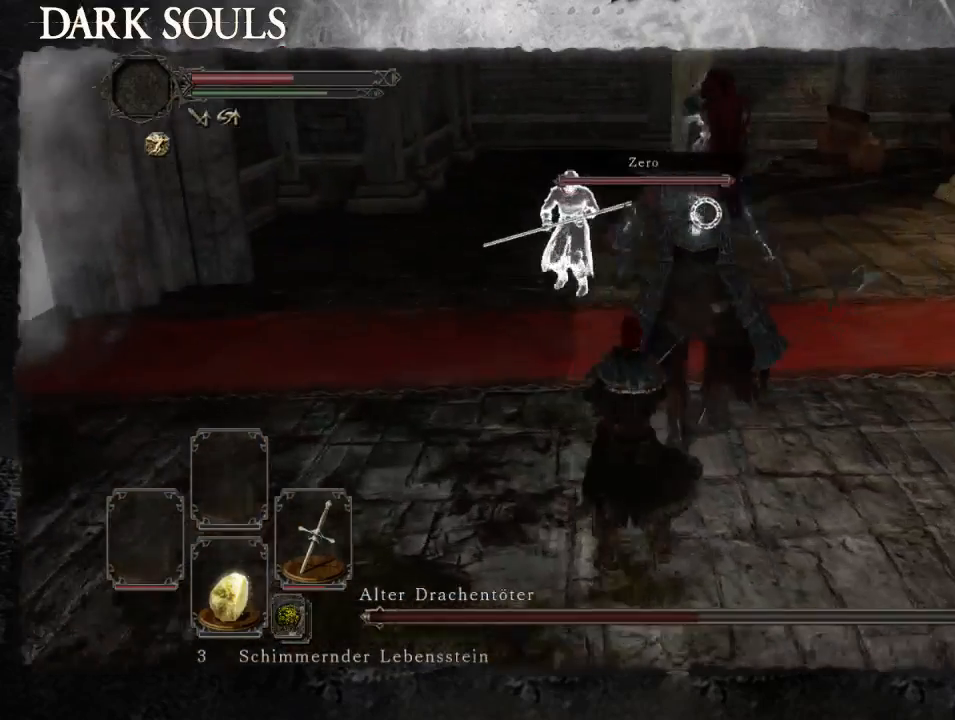
{"buttons": [], "left_stick": "up", "right_stick": "center", "events": []}
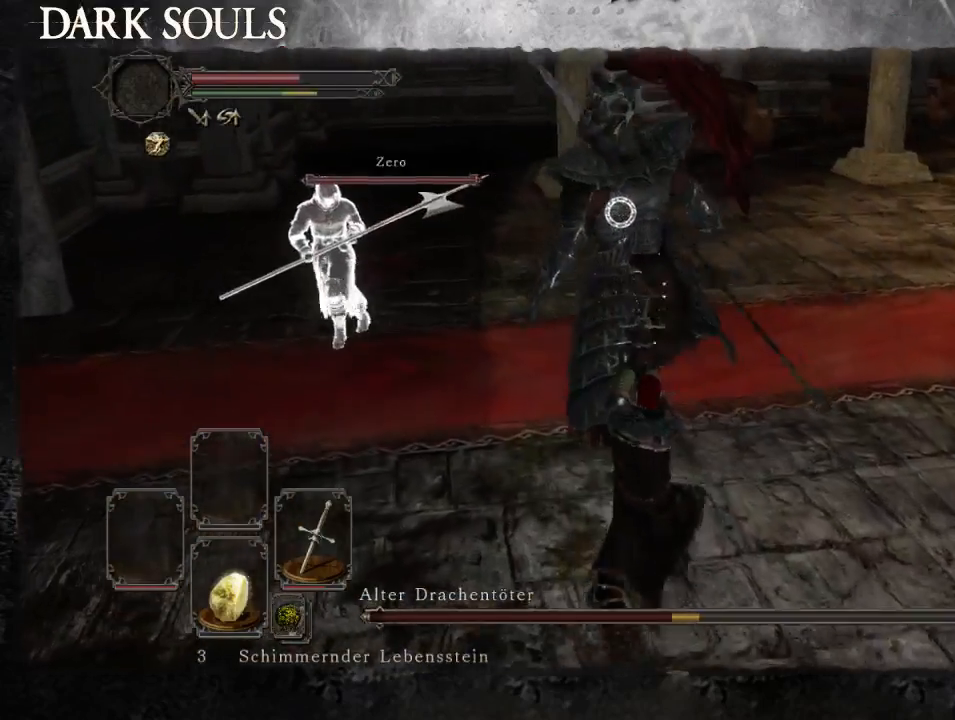
{"buttons": [], "left_stick": "up", "right_stick": "center", "events": []}
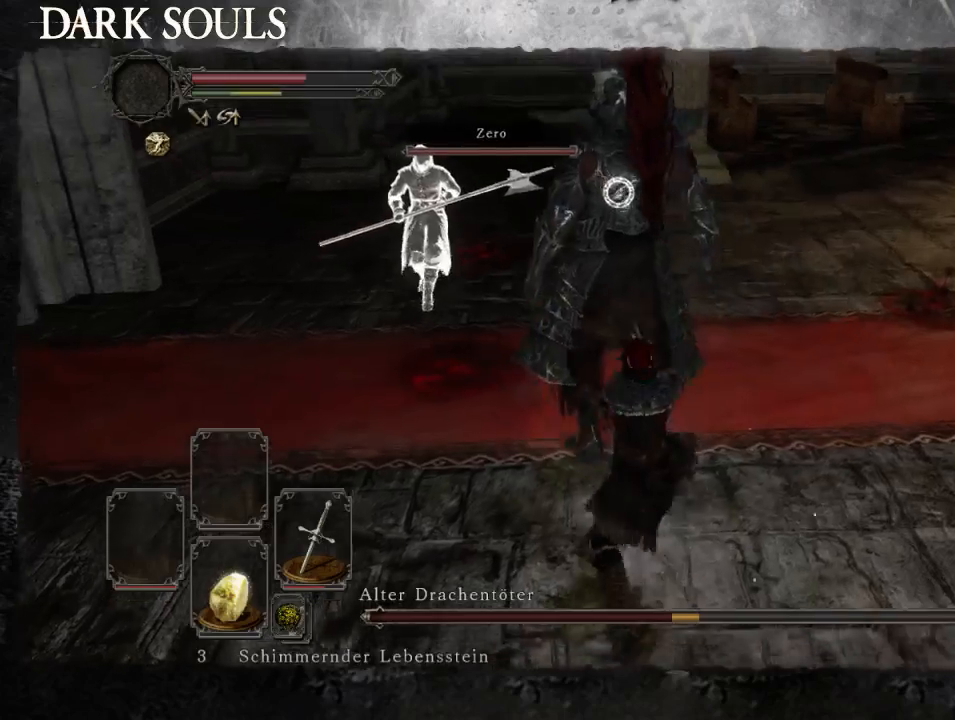
{"buttons": [], "left_stick": "up", "right_stick": "center", "events": []}
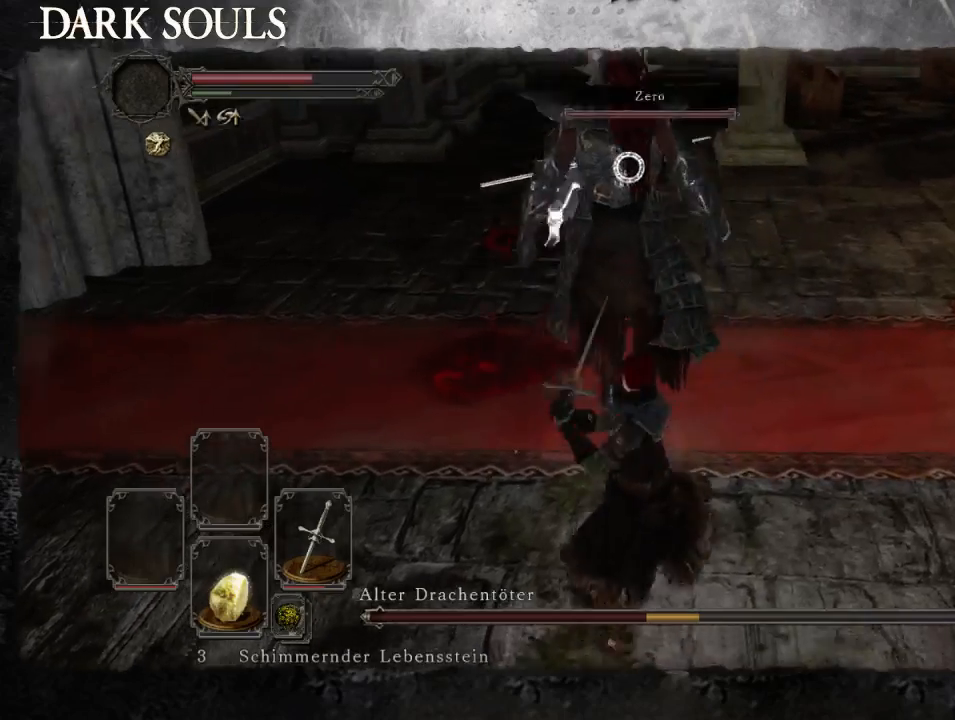
{"buttons": [], "left_stick": "up", "right_stick": "center", "events": []}
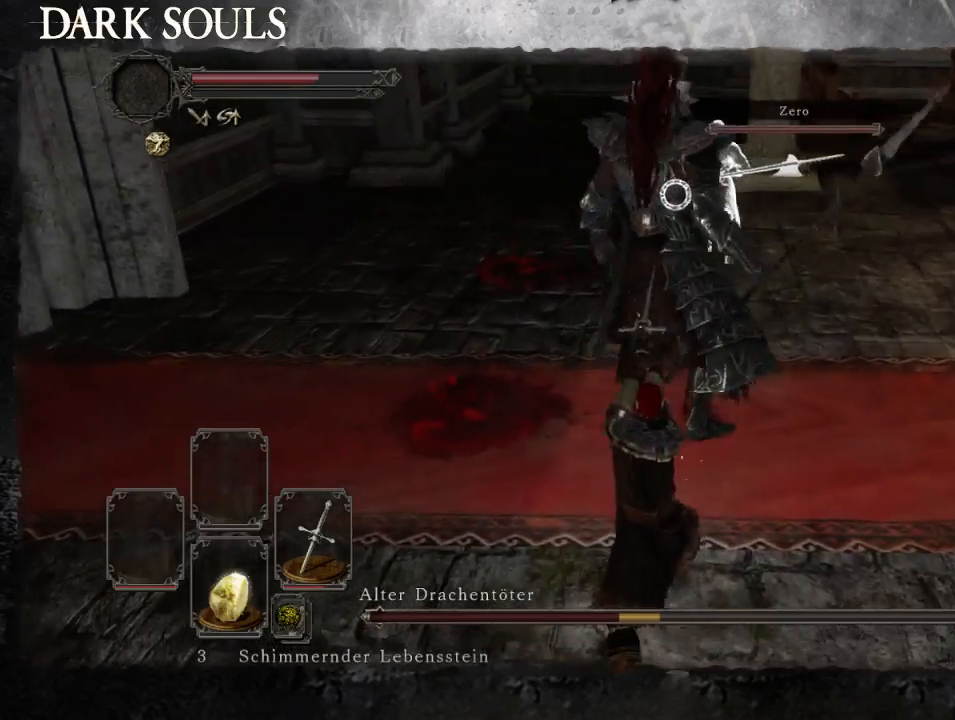
{"buttons": [], "left_stick": "up-left", "right_stick": "center", "events": [[333, "left_stick", "up-left"]]}
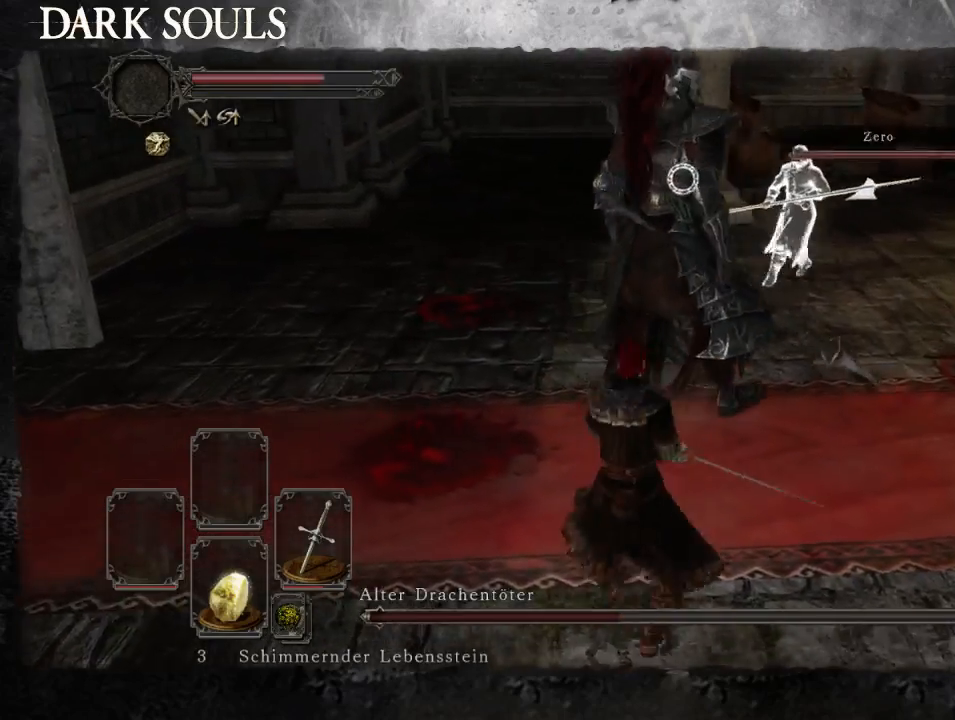
{"buttons": [], "left_stick": "up", "right_stick": "center", "events": [[467, "left_stick", "up"]]}
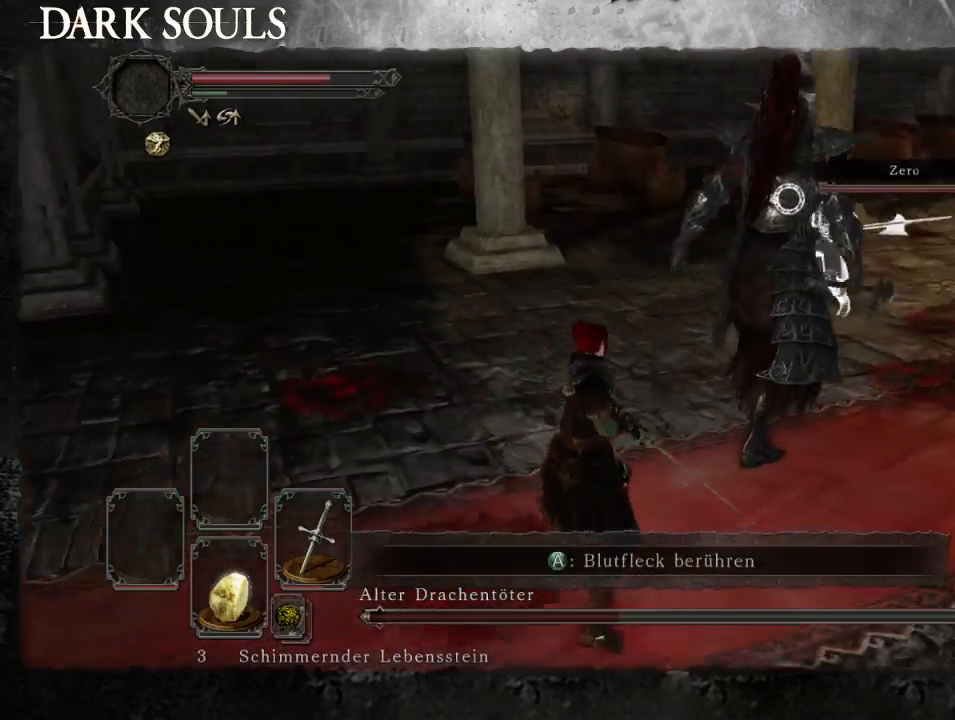
{"buttons": [], "left_stick": "up-right", "right_stick": "center", "events": [[67, "START", "down"], [200, "left_stick", "up-left"], [333, "left_stick", "up"], [400, "START", "up"], [500, "left_stick", "up-right"]]}
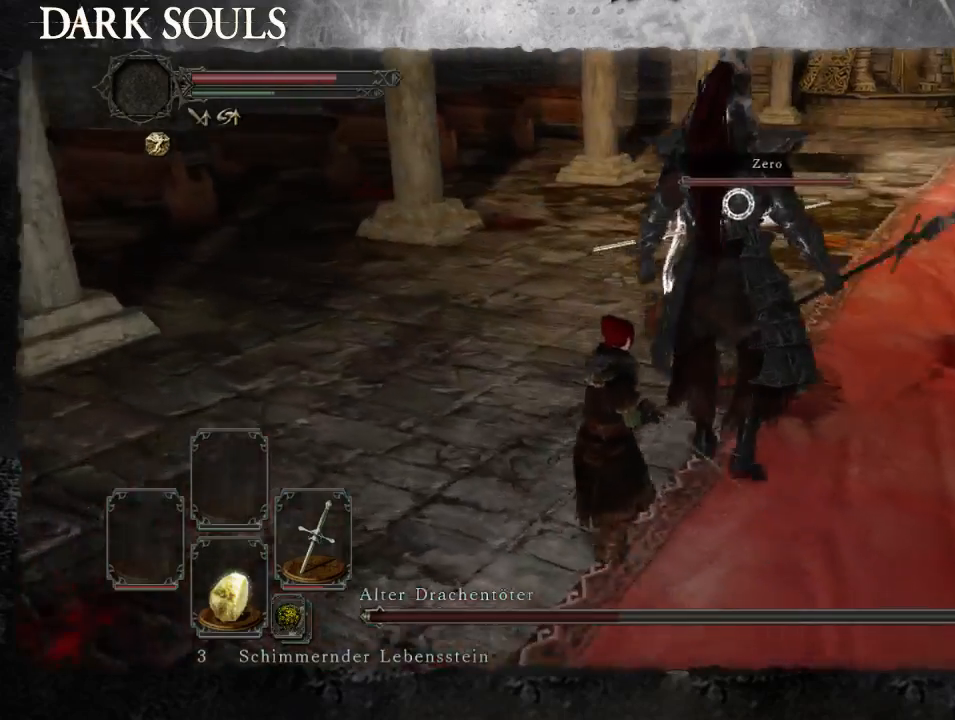
{"buttons": [], "left_stick": "up-right", "right_stick": "center", "events": [[100, "START", "down"], [200, "START", "up"], [267, "START", "down"], [333, "START", "up"]]}
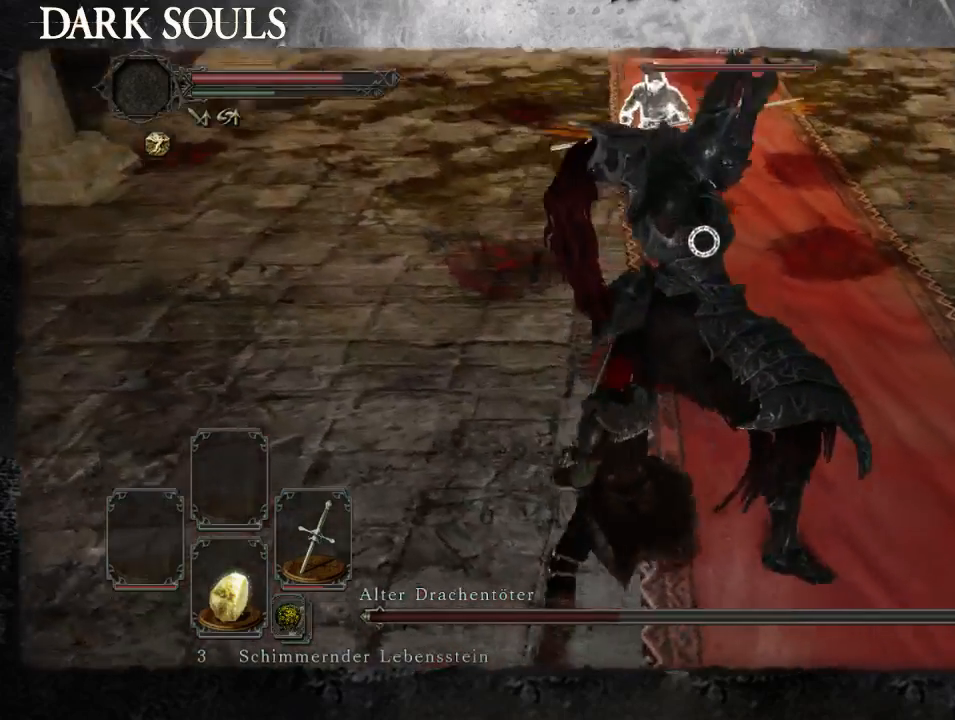
{"buttons": [], "left_stick": "down-right", "right_stick": "center", "events": [[67, "START", "down"], [67, "left_stick", "right"], [133, "START", "up"], [500, "left_stick", "down-right"]]}
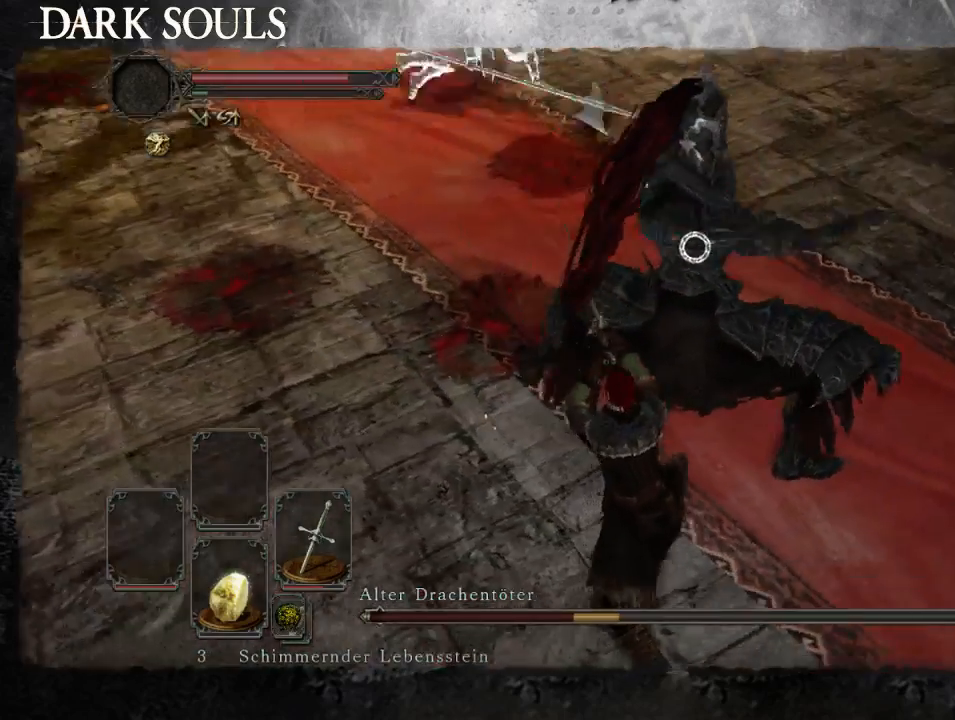
{"buttons": [], "left_stick": "left", "right_stick": "center", "events": [[167, "left_stick", "down-left"], [367, "left_stick", "left"]]}
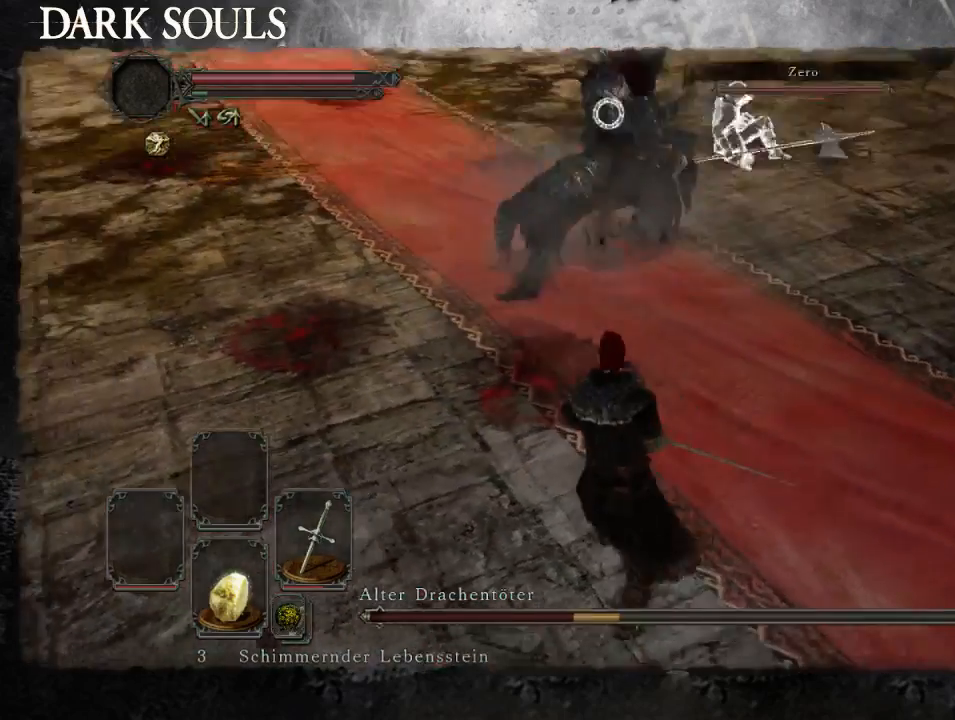
{"buttons": [], "left_stick": "up-left", "right_stick": "center", "events": [[33, "left_stick", "up-left"], [167, "left_stick", "up"], [433, "left_stick", "up-left"]]}
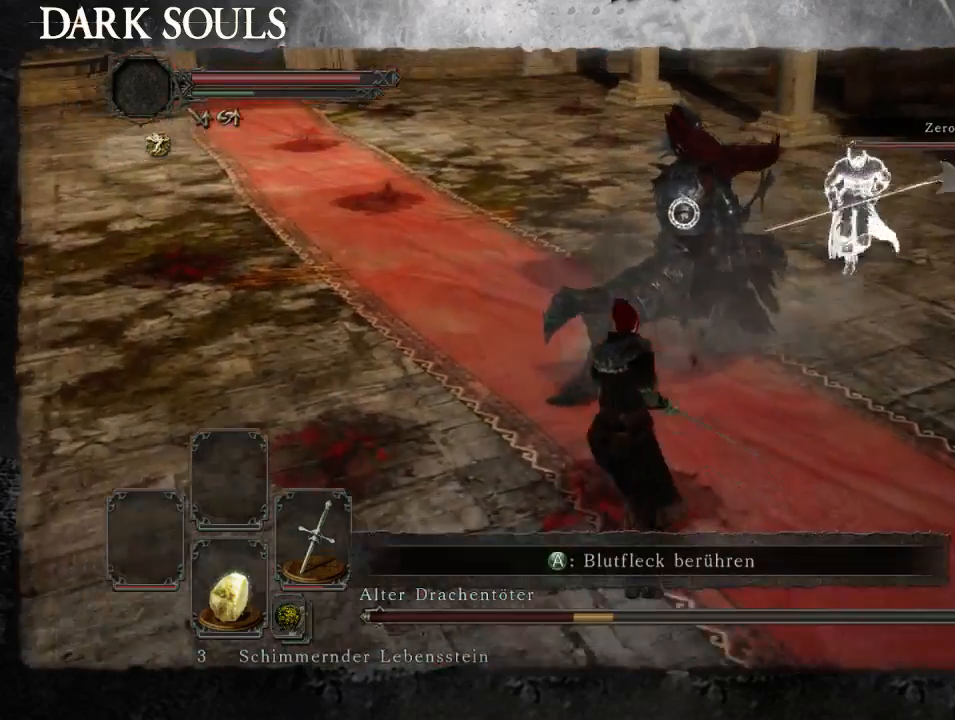
{"buttons": [], "left_stick": "right", "right_stick": "center", "events": [[500, "left_stick", "right"]]}
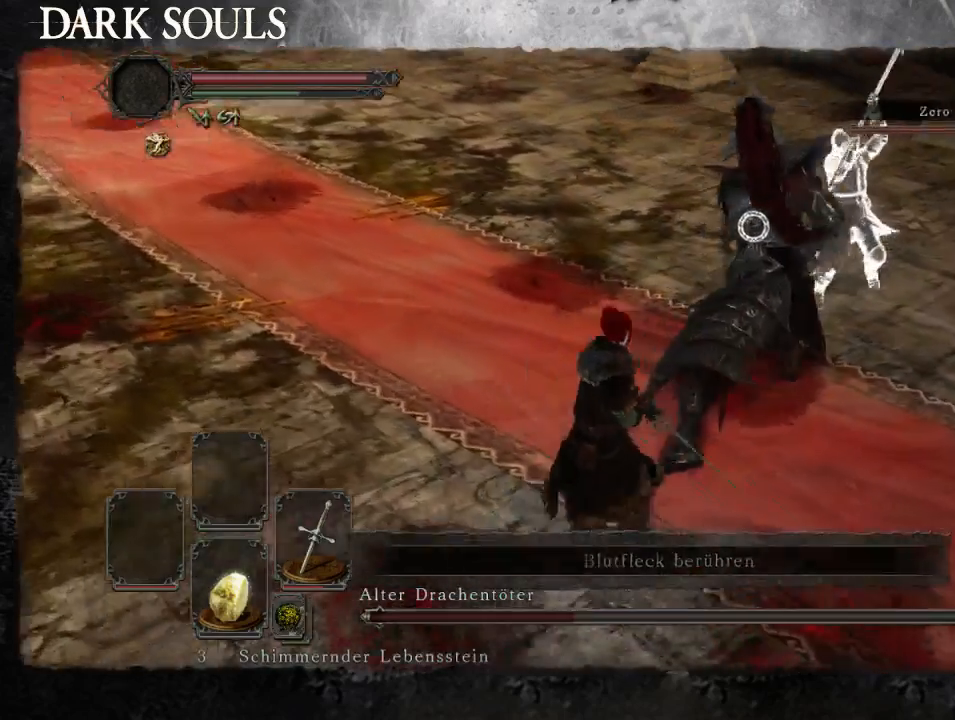
{"buttons": [], "left_stick": "up", "right_stick": "center", "events": [[333, "left_stick", "up"]]}
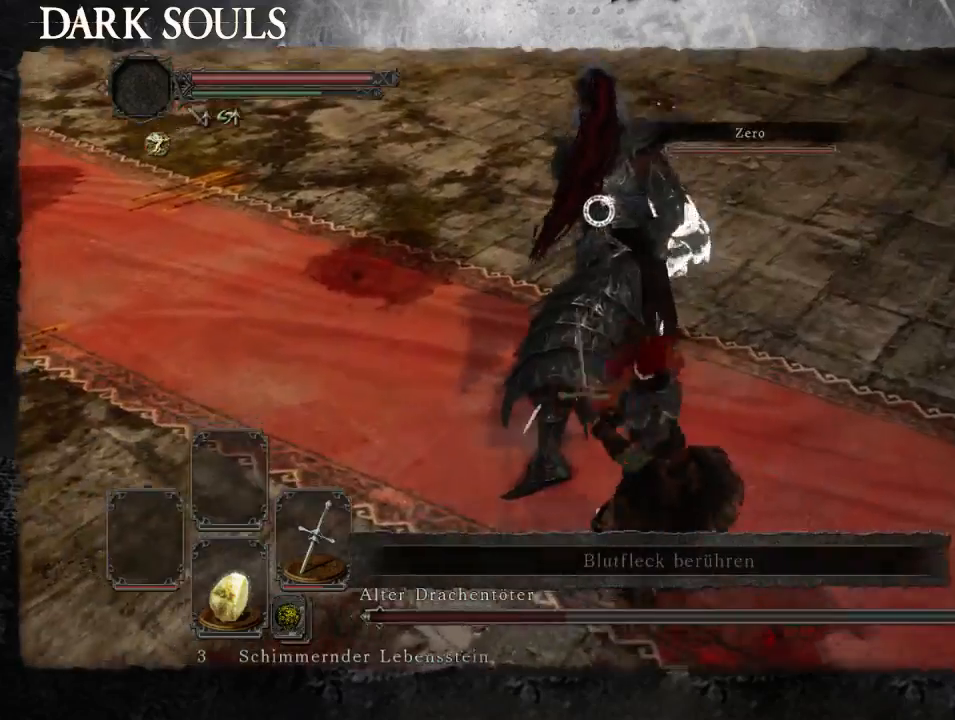
{"buttons": [], "left_stick": "up", "right_stick": "center", "events": []}
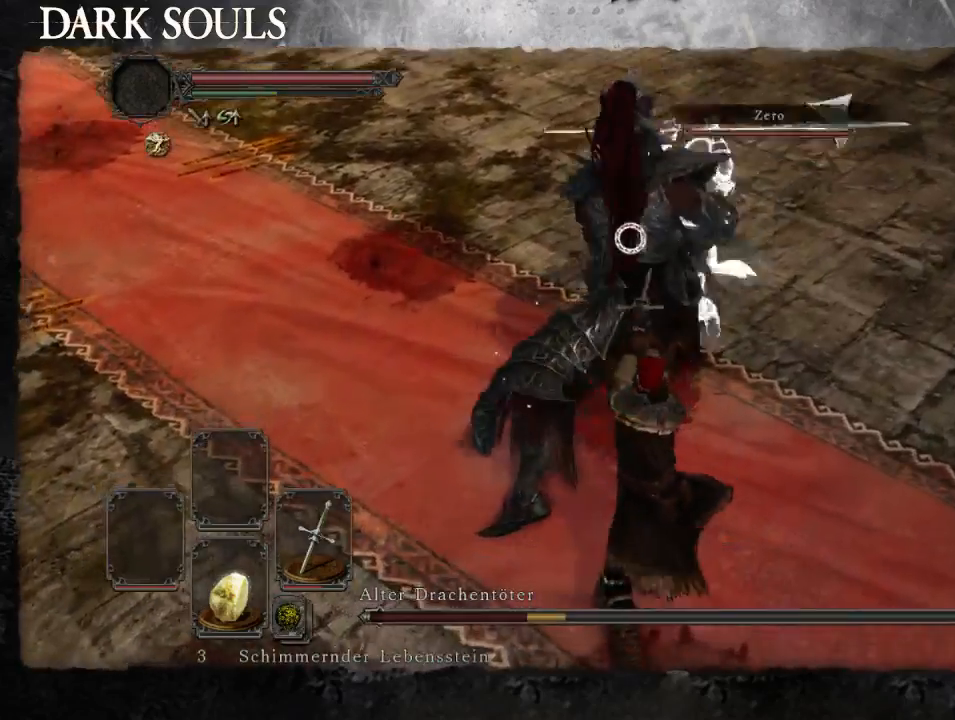
{"buttons": [], "left_stick": "up-left", "right_stick": "center", "events": [[200, "left_stick", "up-left"]]}
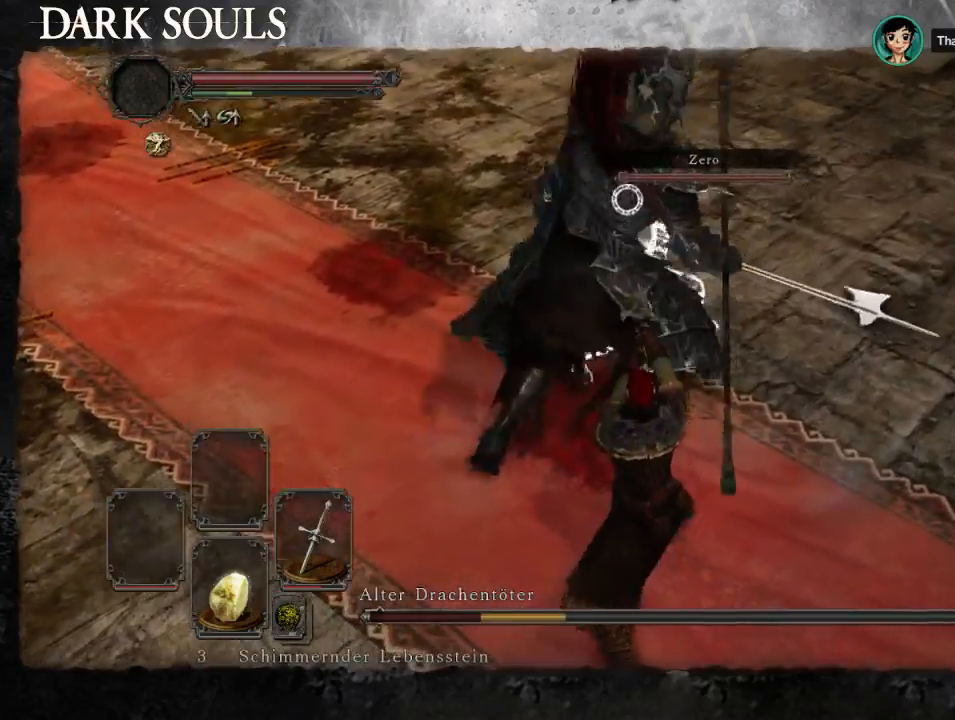
{"buttons": [], "left_stick": "up-left", "right_stick": "center", "events": []}
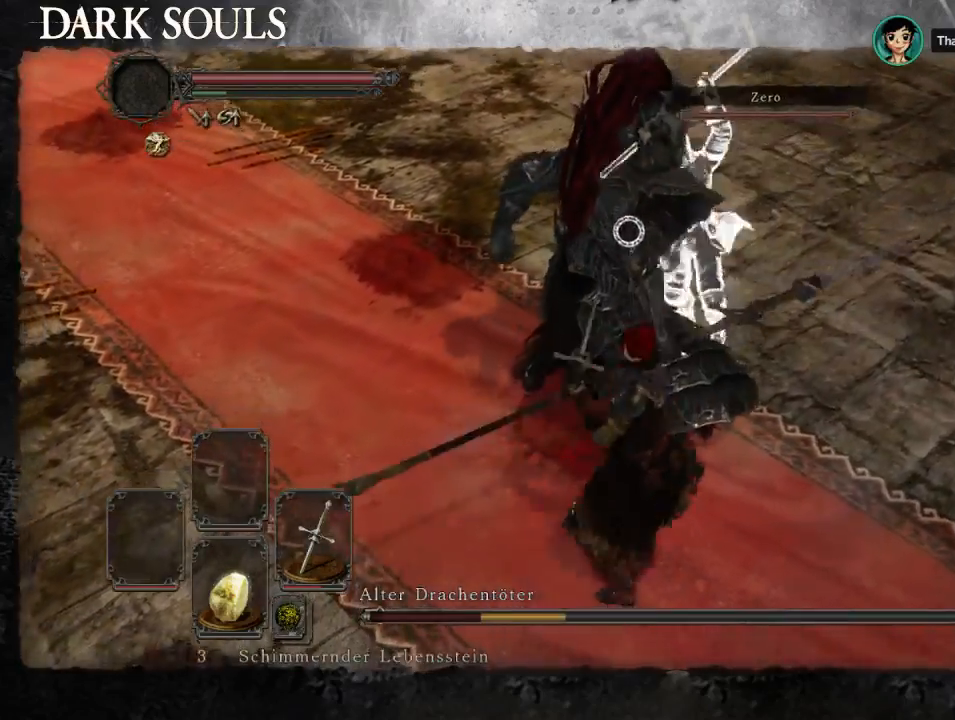
{"buttons": [], "left_stick": "down-left", "right_stick": "center", "events": [[167, "START", "down"], [300, "left_stick", "left"], [333, "START", "up"], [433, "left_stick", "down-left"]]}
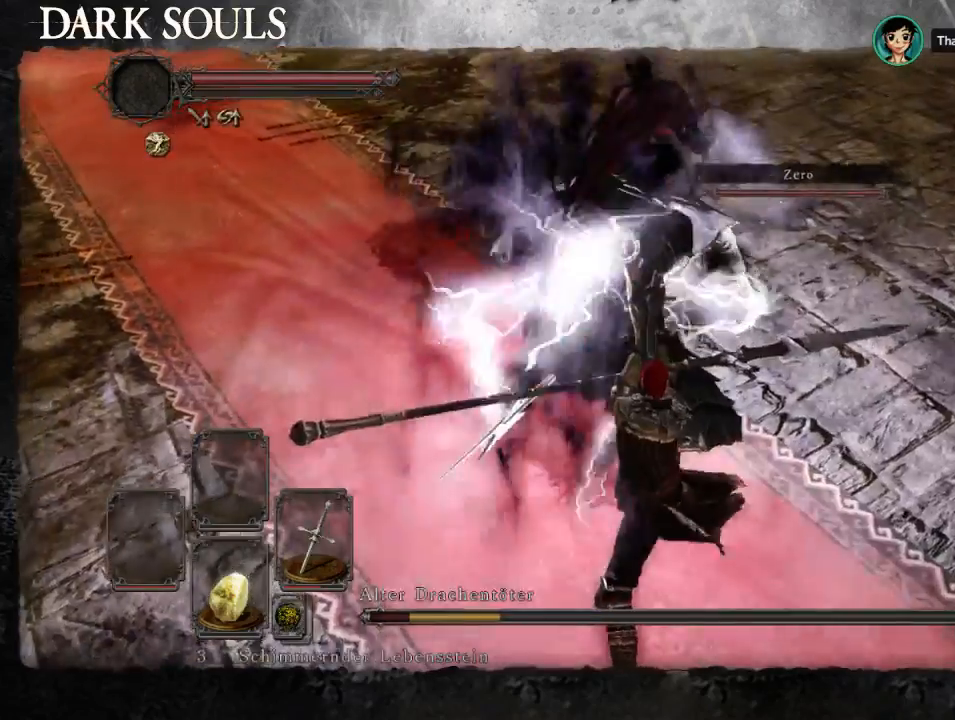
{"buttons": [], "left_stick": "down", "right_stick": "center", "events": [[167, "left_stick", "down"]]}
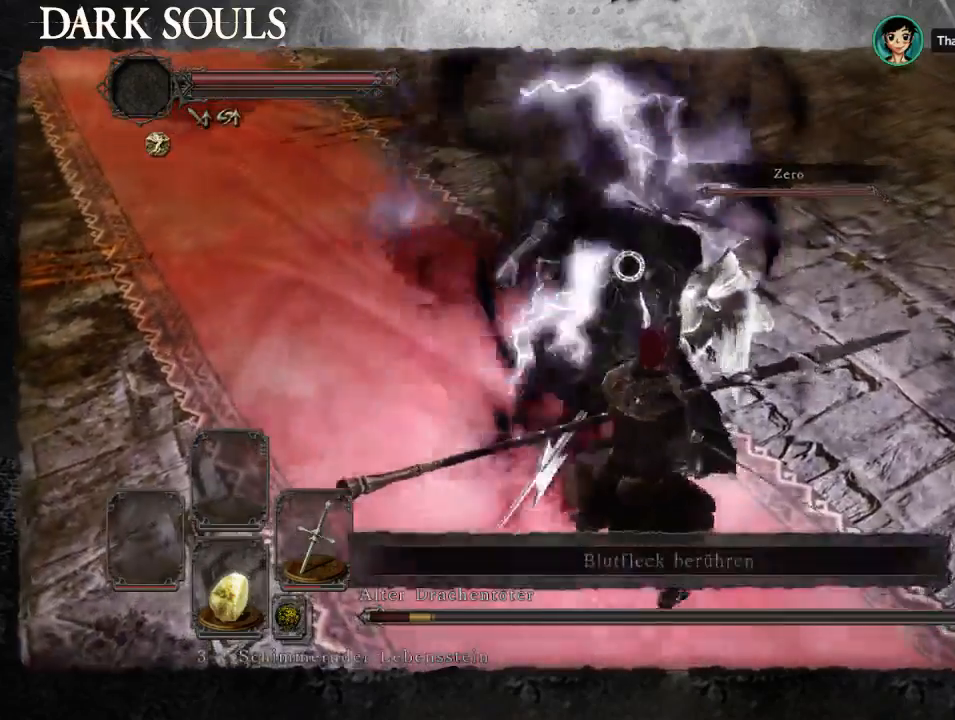
{"buttons": [], "left_stick": "down", "right_stick": "center", "events": []}
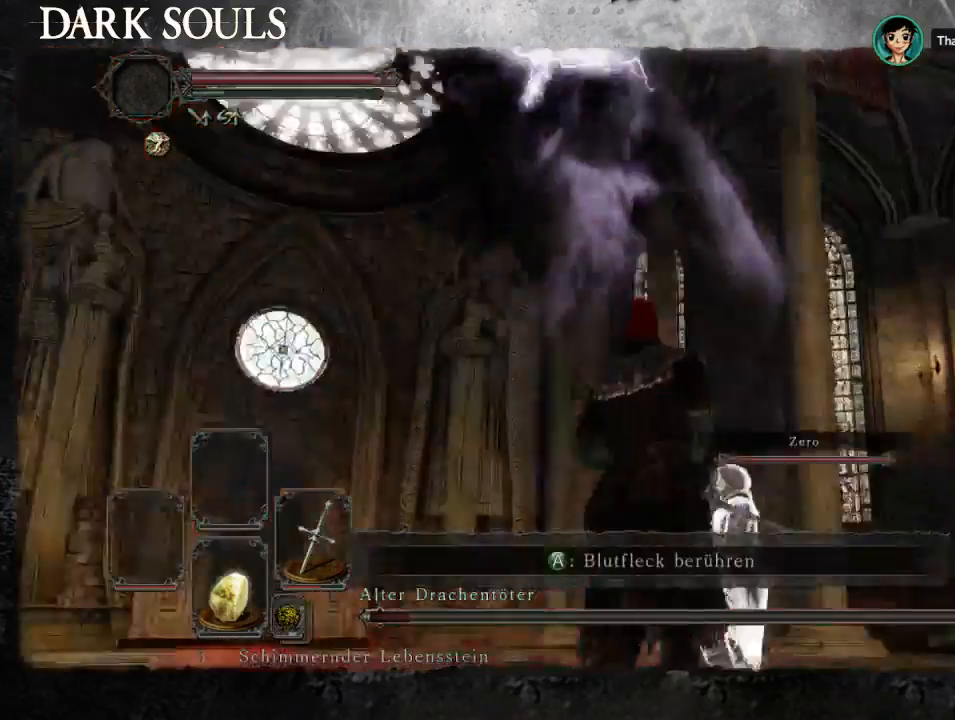
{"buttons": [], "left_stick": "down", "right_stick": "center", "events": [[100, "CIRCLE", "down"], [200, "CIRCLE", "up"]]}
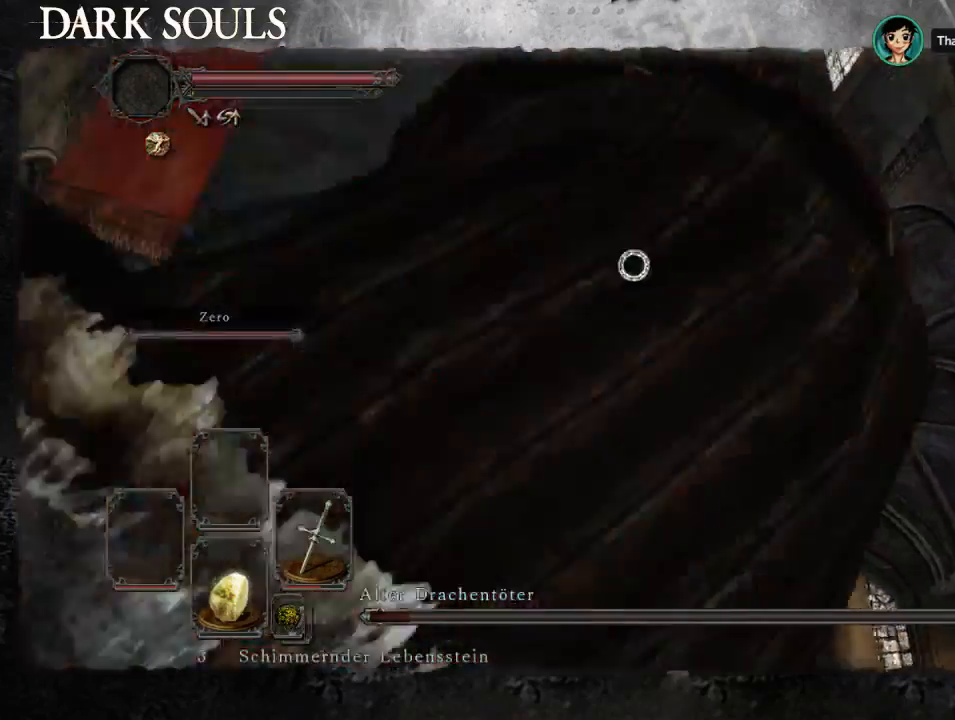
{"buttons": [], "left_stick": "down", "right_stick": "center", "events": []}